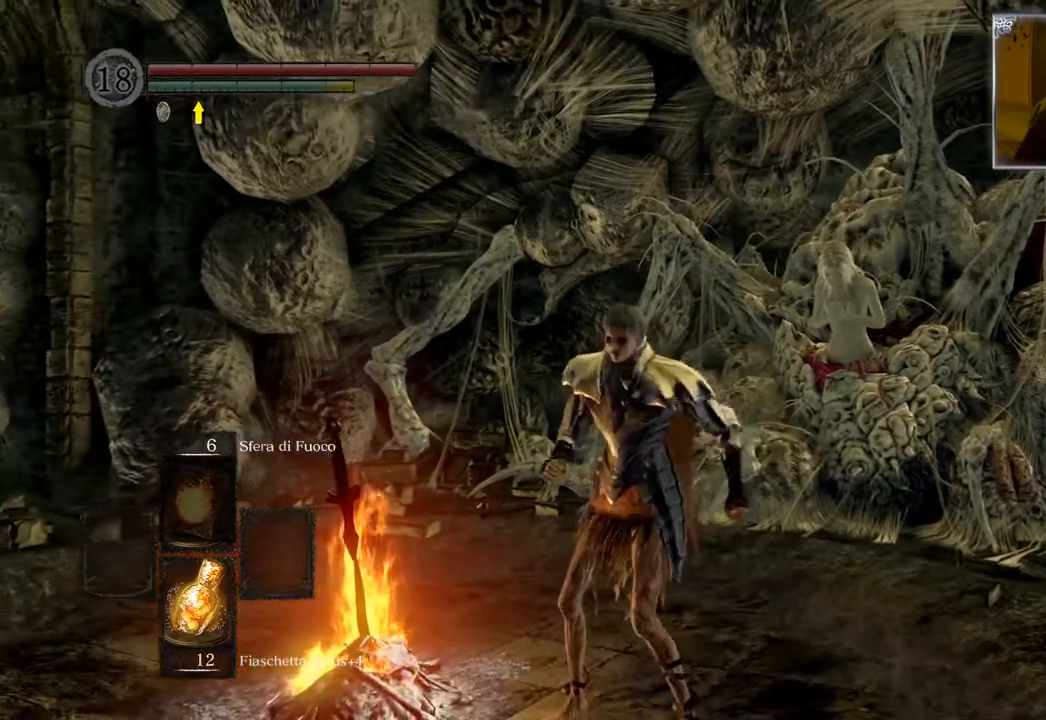
Gameplay with a controller (PlayStation layout); each line is a JSON object with the inputs held at the frame after it. "events" lists button and stick changes between this image and that frame as [ms after this image, input, new state], when the widget could be followed in between.
{"buttons": [], "left_stick": "up-right", "right_stick": "center", "events": [[100, "left_stick", "up-right"], [183, "right_stick", "down"], [233, "right_stick", "down-right"], [433, "right_stick", "center"]]}
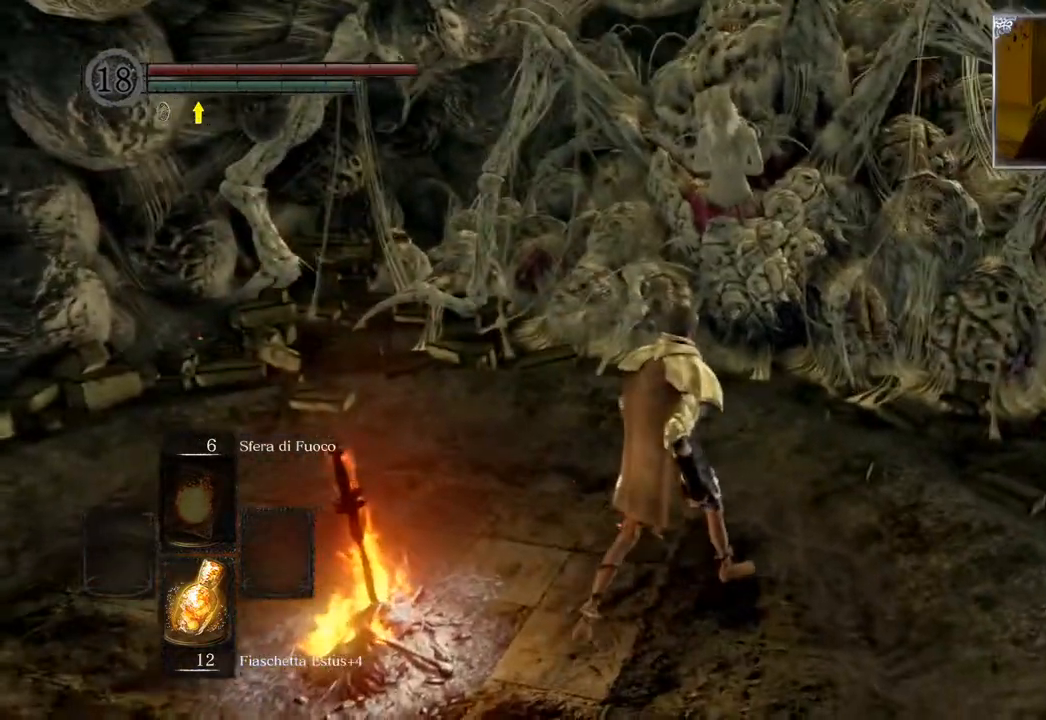
{"buttons": [], "left_stick": "up", "right_stick": "center", "events": [[33, "left_stick", "up"]]}
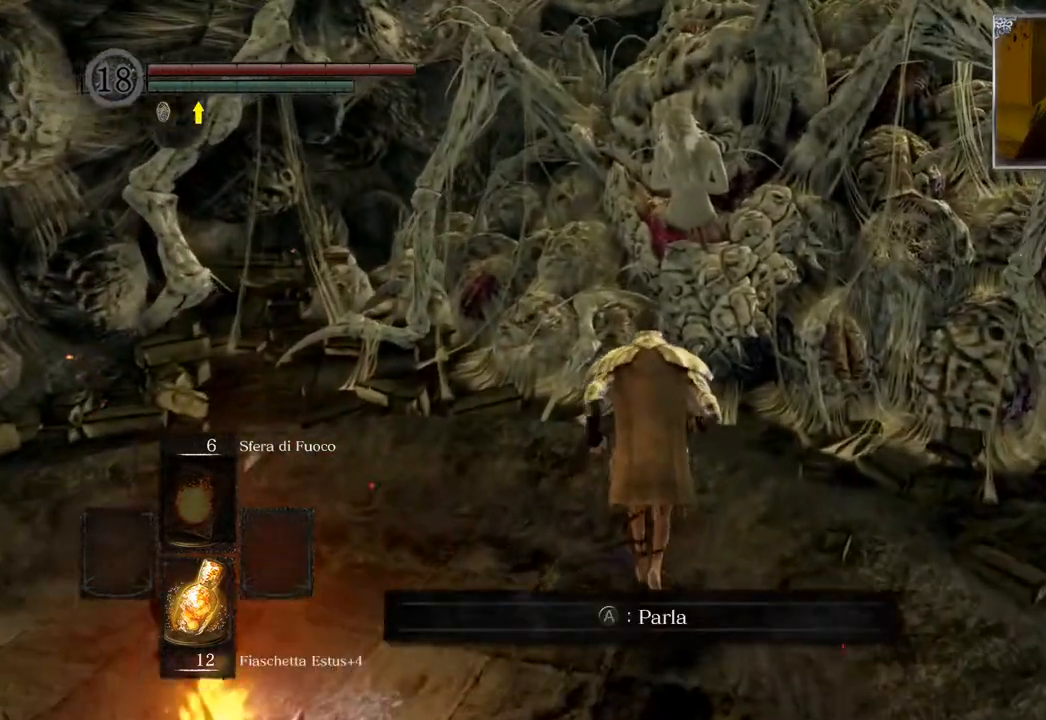
{"buttons": [], "left_stick": "center", "right_stick": "center", "events": [[317, "CROSS", "down"], [350, "left_stick", "center"], [467, "CROSS", "up"]]}
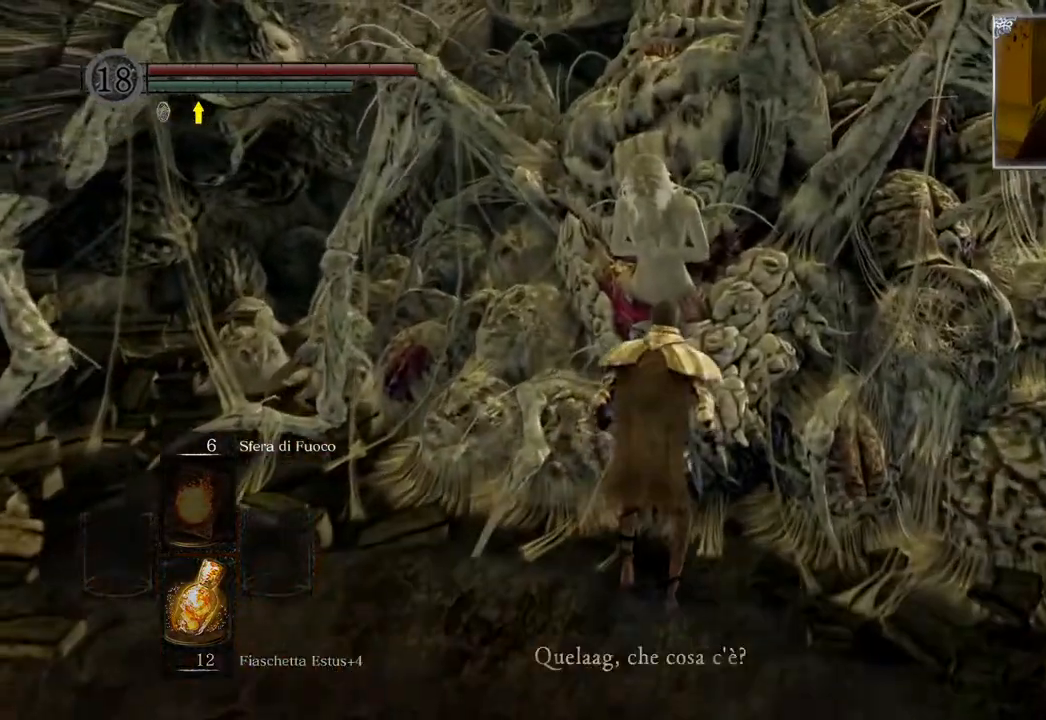
{"buttons": ["CROSS"], "left_stick": "center", "right_stick": "center", "events": [[367, "CROSS", "down"]]}
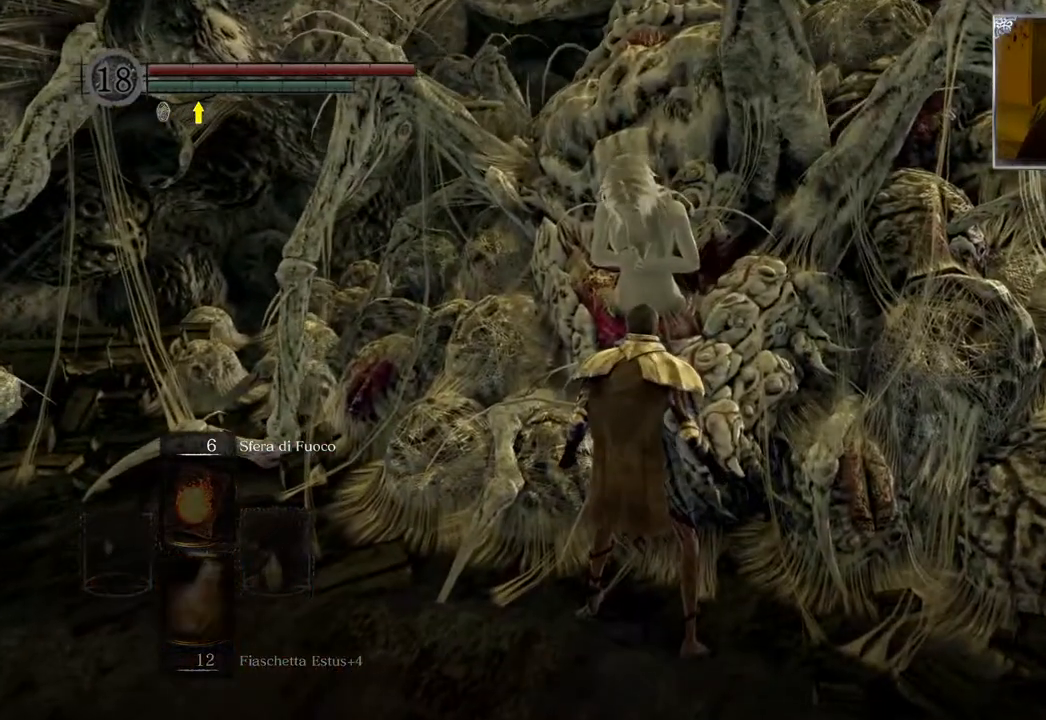
{"buttons": [], "left_stick": "center", "right_stick": "center", "events": [[17, "CROSS", "up"]]}
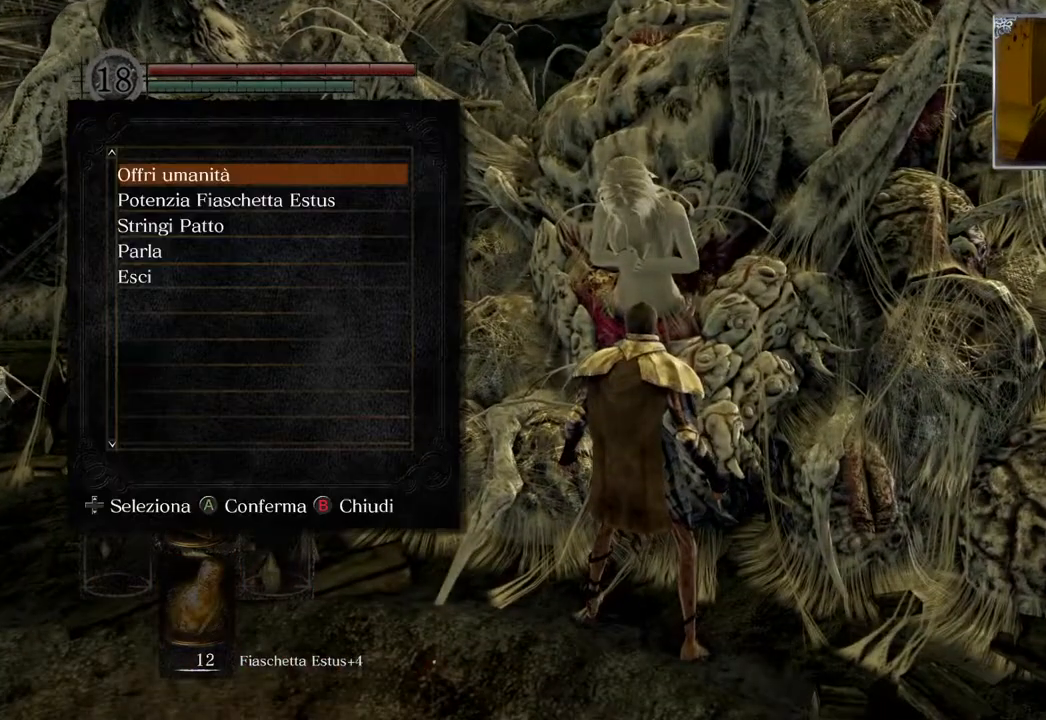
{"buttons": ["CROSS"], "left_stick": "center", "right_stick": "center", "events": [[433, "CROSS", "down"]]}
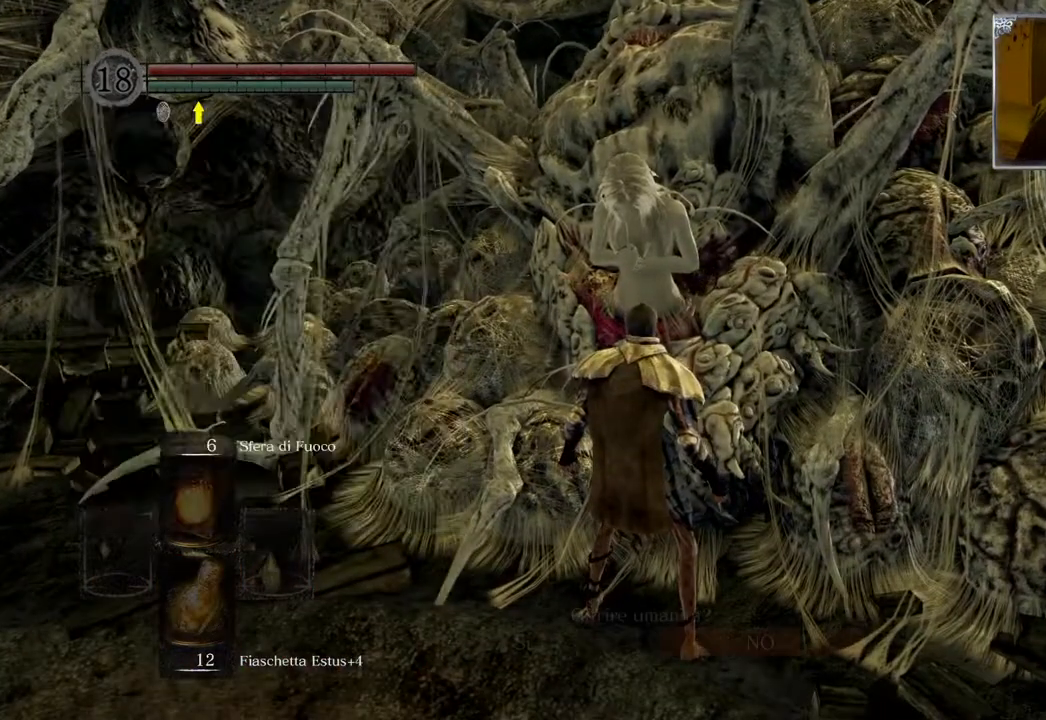
{"buttons": ["DPAD_LEFT"], "left_stick": "center", "right_stick": "center", "events": [[50, "CROSS", "up"], [450, "DPAD_LEFT", "down"]]}
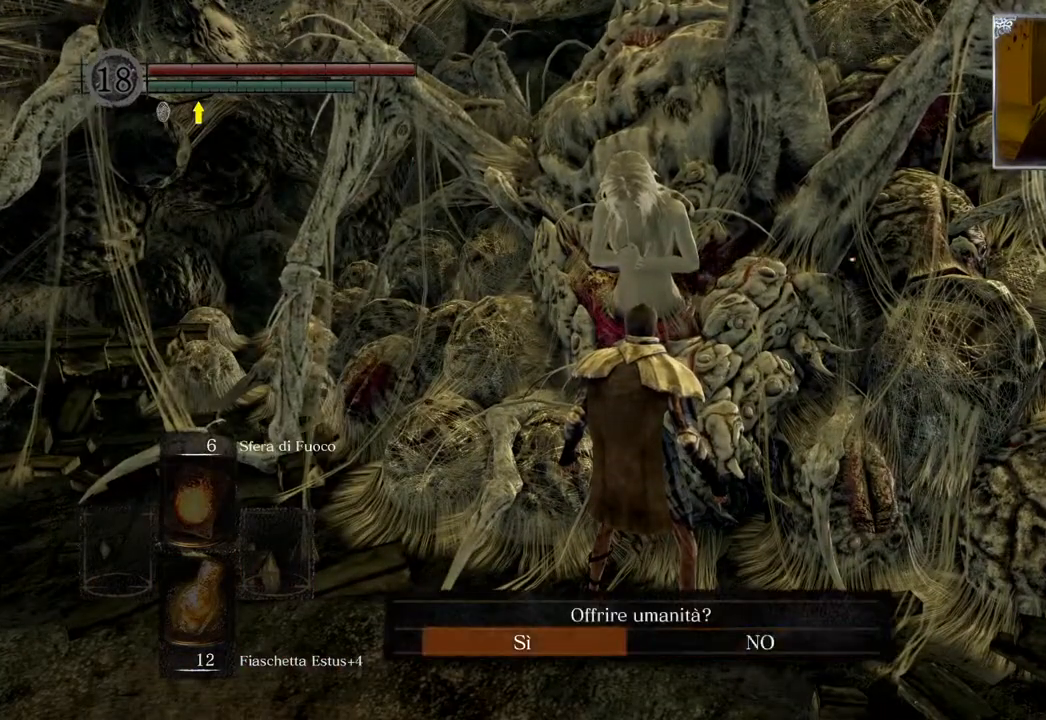
{"buttons": [], "left_stick": "center", "right_stick": "center", "events": [[67, "CROSS", "down"], [67, "DPAD_LEFT", "up"], [150, "CROSS", "up"]]}
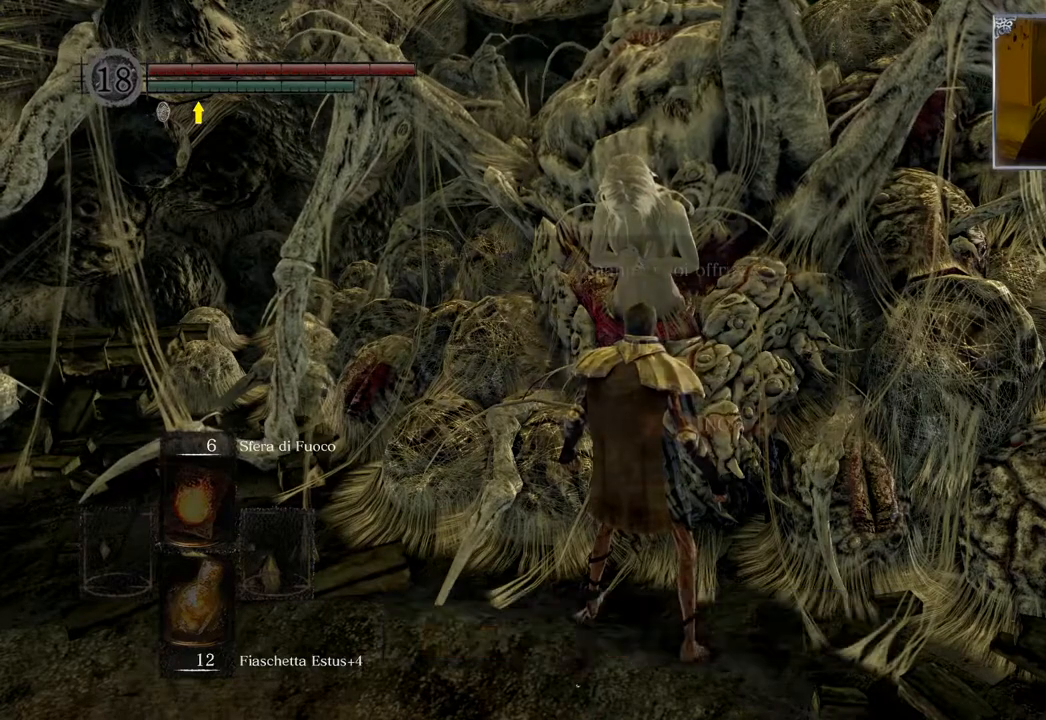
{"buttons": [], "left_stick": "center", "right_stick": "center", "events": []}
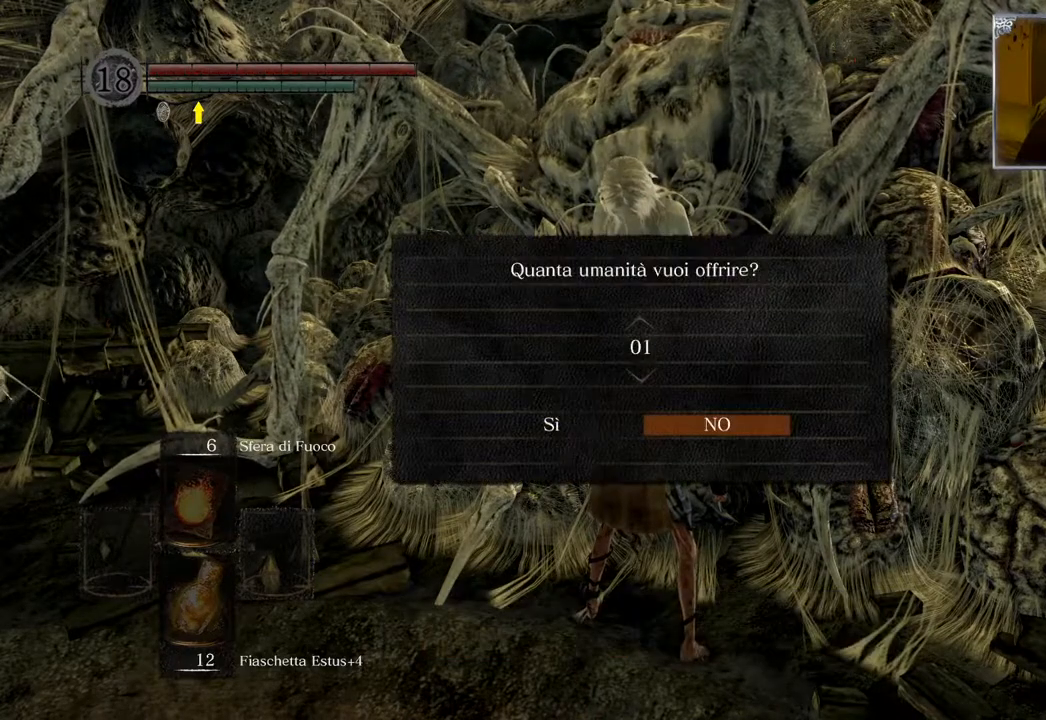
{"buttons": ["DPAD_DOWN"], "left_stick": "center", "right_stick": "center", "events": [[433, "DPAD_DOWN", "down"]]}
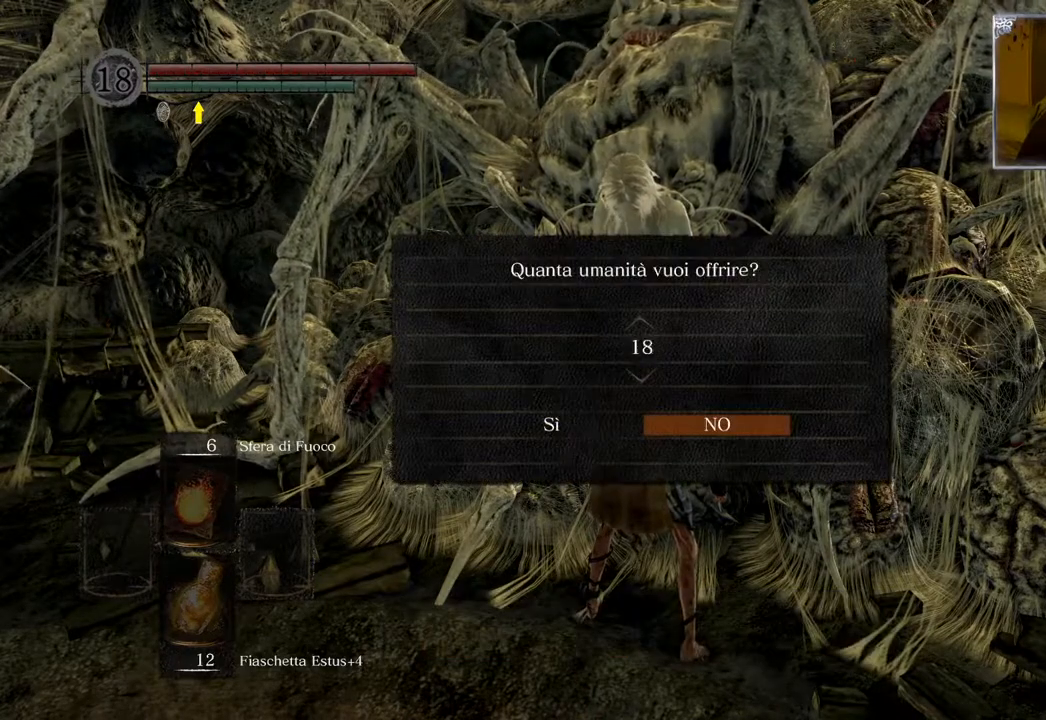
{"buttons": ["CROSS"], "left_stick": "center", "right_stick": "center", "events": [[17, "DPAD_DOWN", "up"], [317, "DPAD_LEFT", "down"], [367, "DPAD_LEFT", "up"], [433, "CROSS", "down"]]}
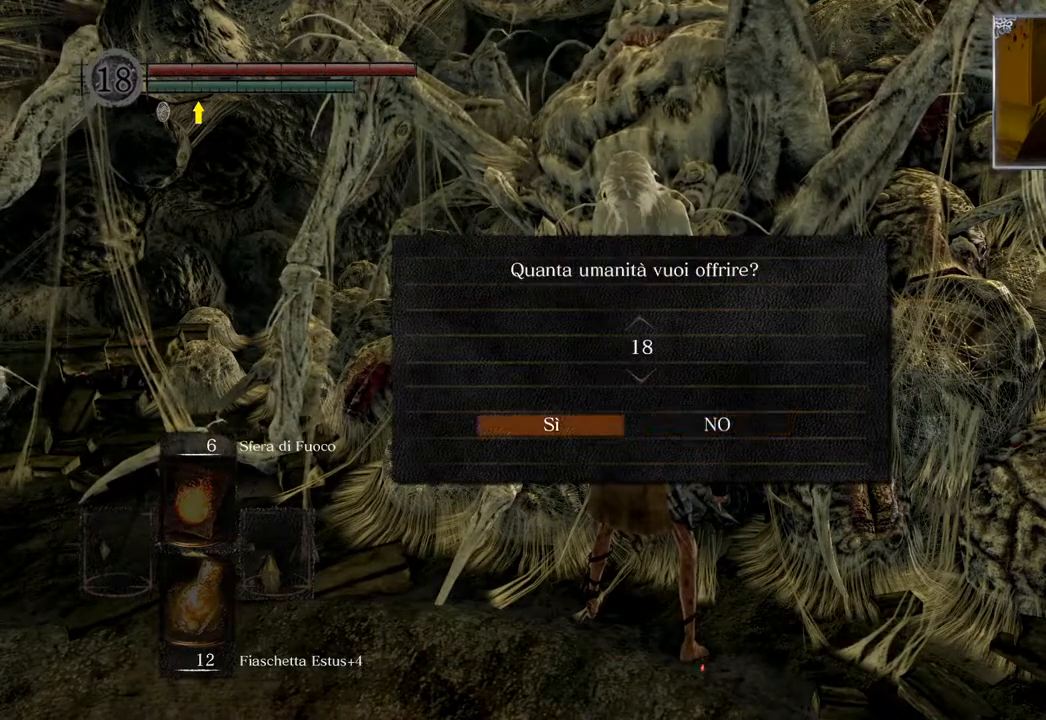
{"buttons": [], "left_stick": "center", "right_stick": "center", "events": [[50, "CROSS", "up"]]}
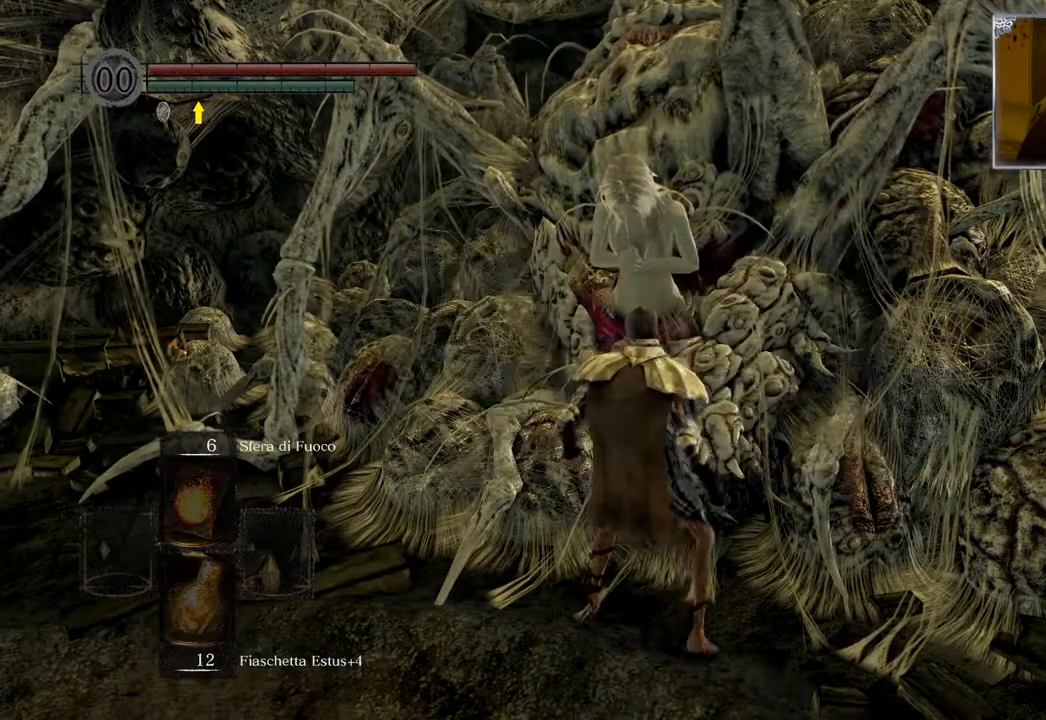
{"buttons": [], "left_stick": "center", "right_stick": "center", "events": []}
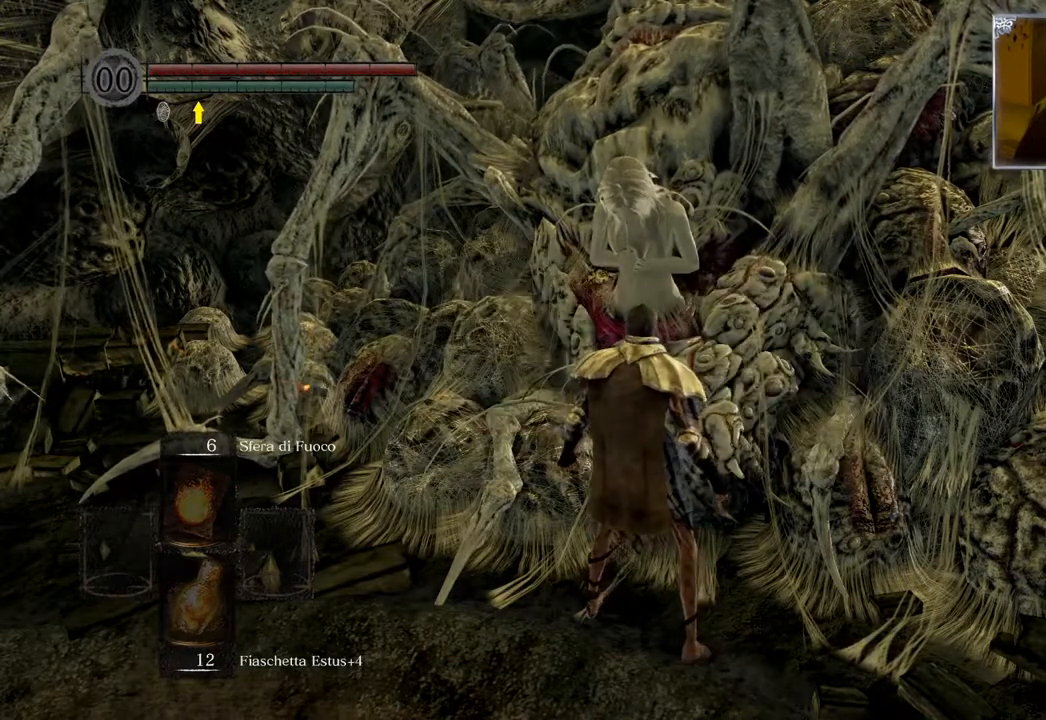
{"buttons": [], "left_stick": "center", "right_stick": "center", "events": []}
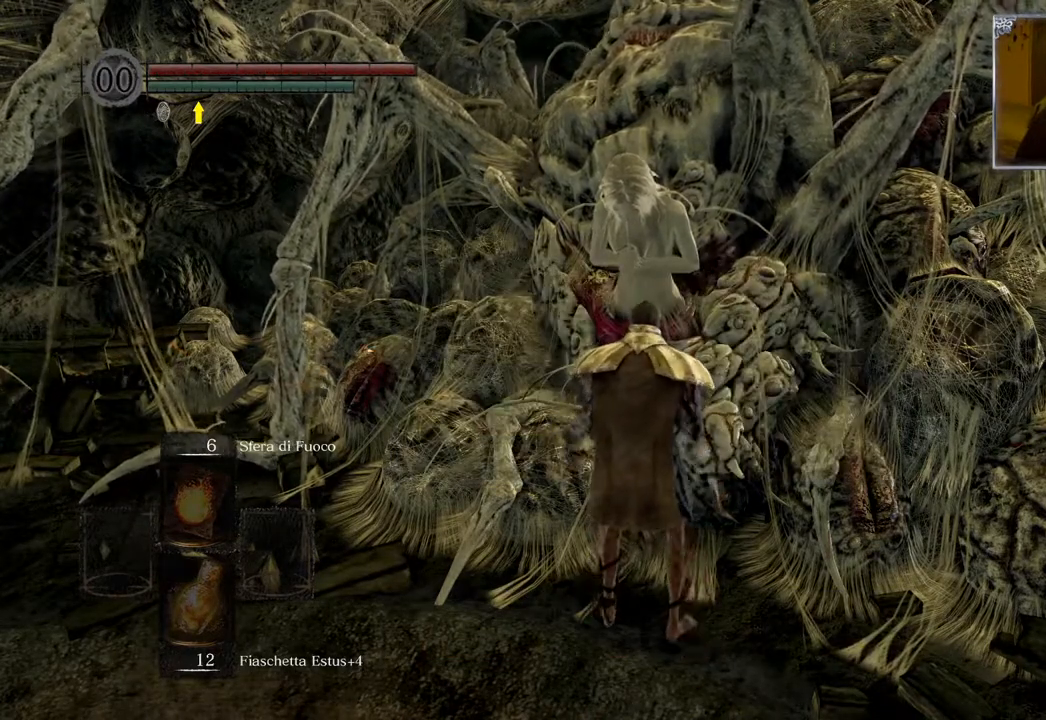
{"buttons": [], "left_stick": "center", "right_stick": "left", "events": [[283, "right_stick", "left"]]}
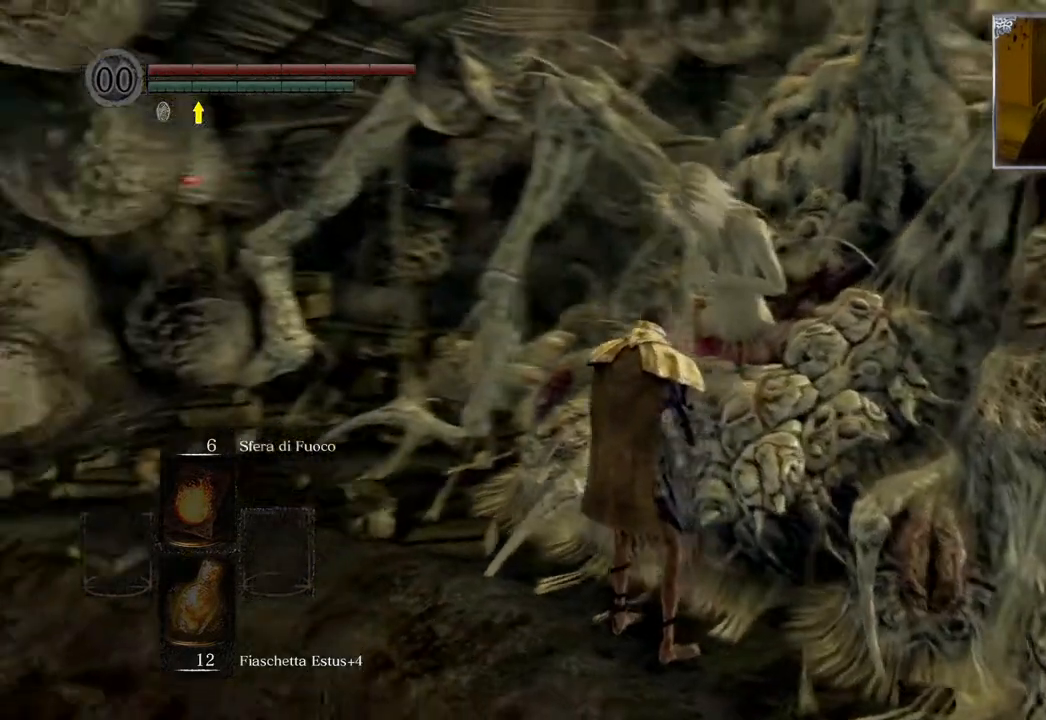
{"buttons": [], "left_stick": "center", "right_stick": "center", "events": [[83, "right_stick", "center"]]}
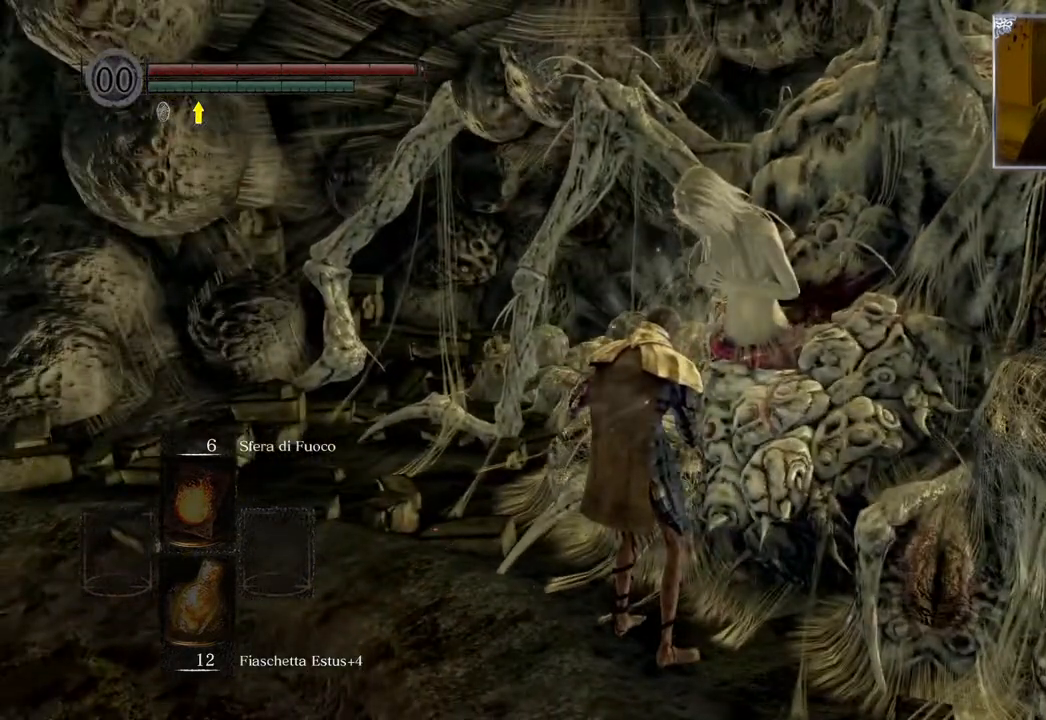
{"buttons": [], "left_stick": "center", "right_stick": "center", "events": []}
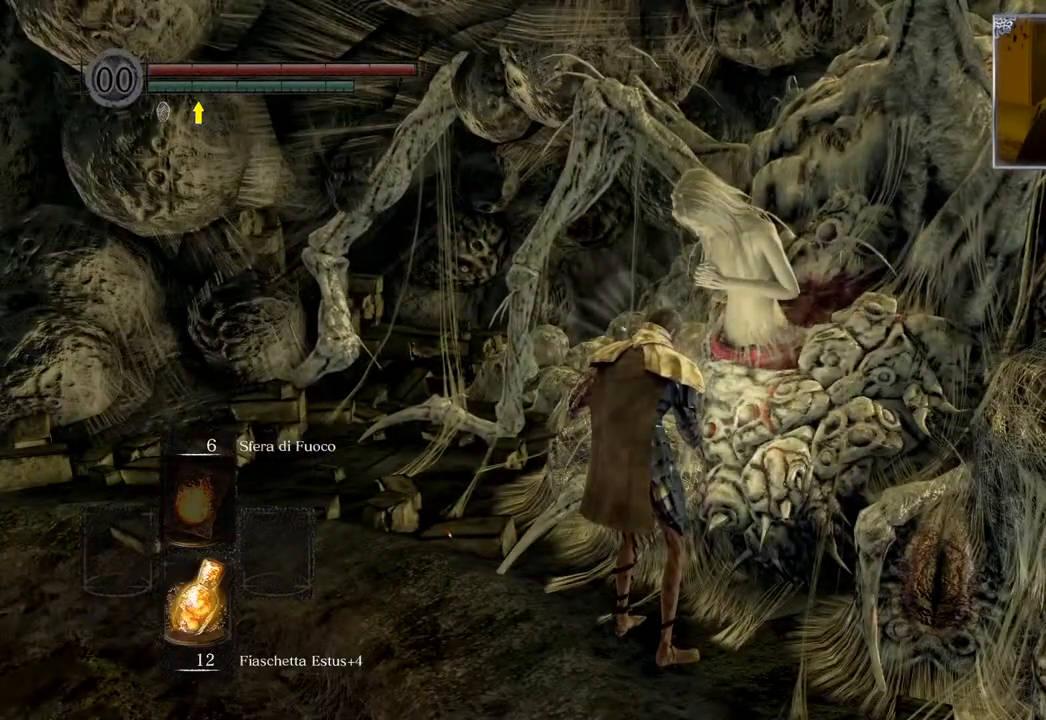
{"buttons": [], "left_stick": "center", "right_stick": "center", "events": []}
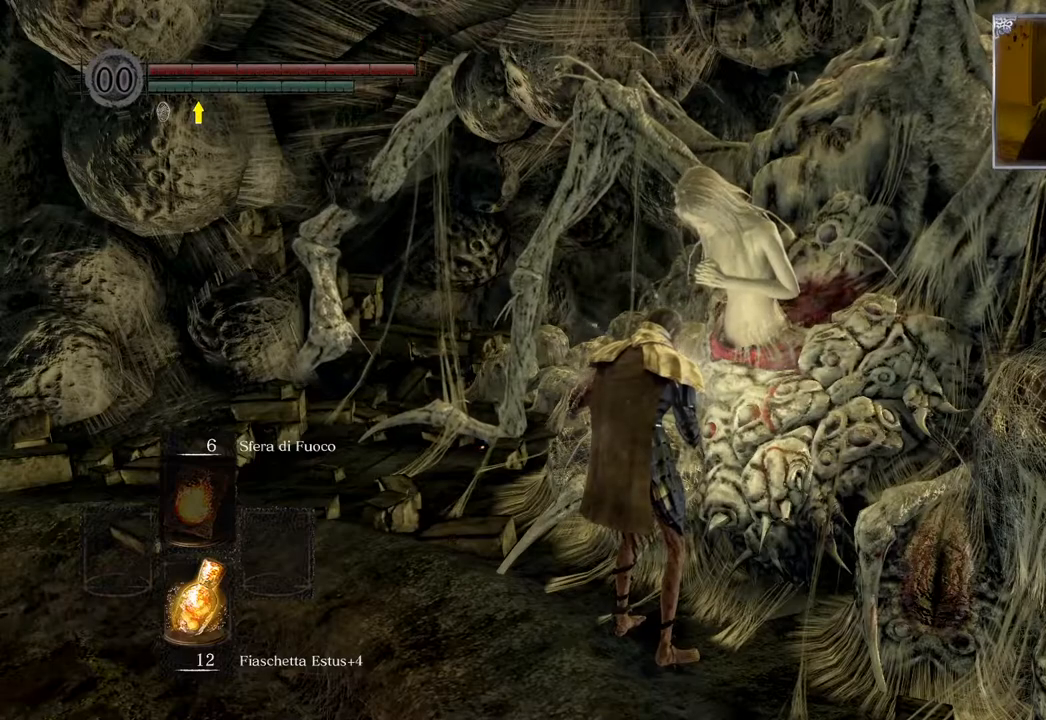
{"buttons": [], "left_stick": "center", "right_stick": "center", "events": []}
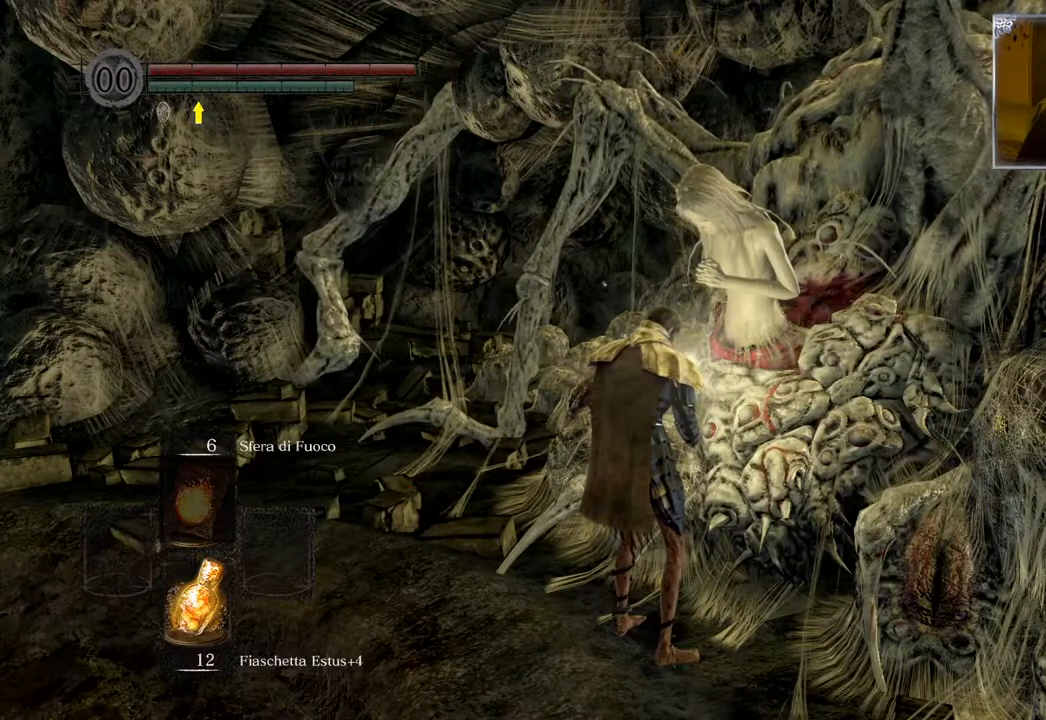
{"buttons": [], "left_stick": "center", "right_stick": "center", "events": []}
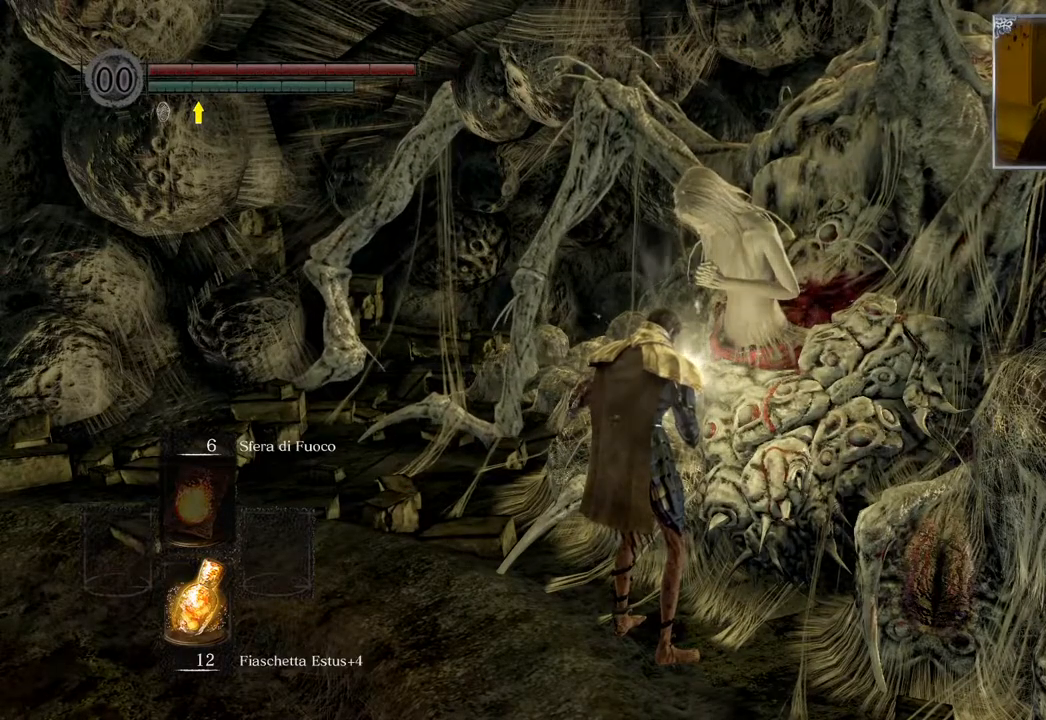
{"buttons": [], "left_stick": "center", "right_stick": "center", "events": []}
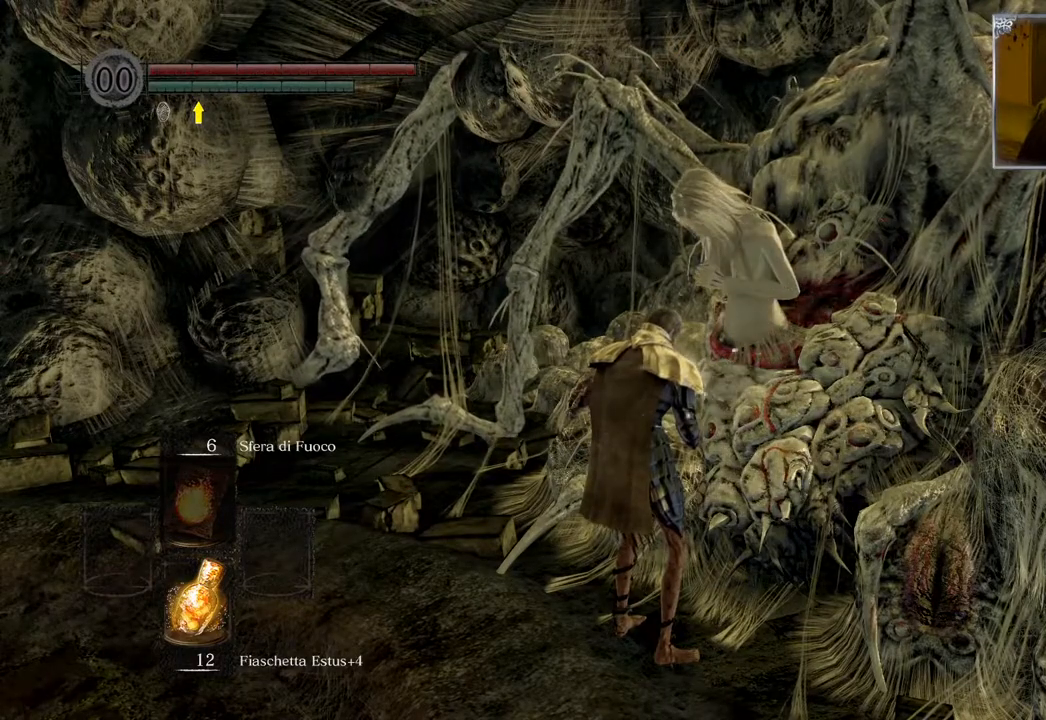
{"buttons": [], "left_stick": "center", "right_stick": "center", "events": []}
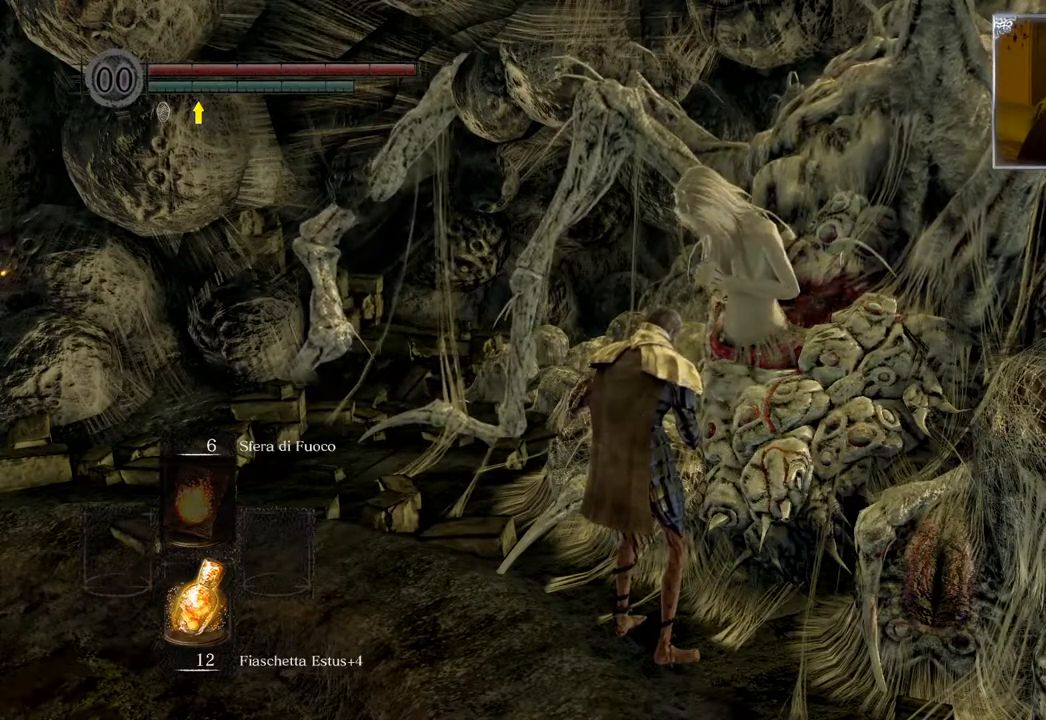
{"buttons": [], "left_stick": "center", "right_stick": "center", "events": []}
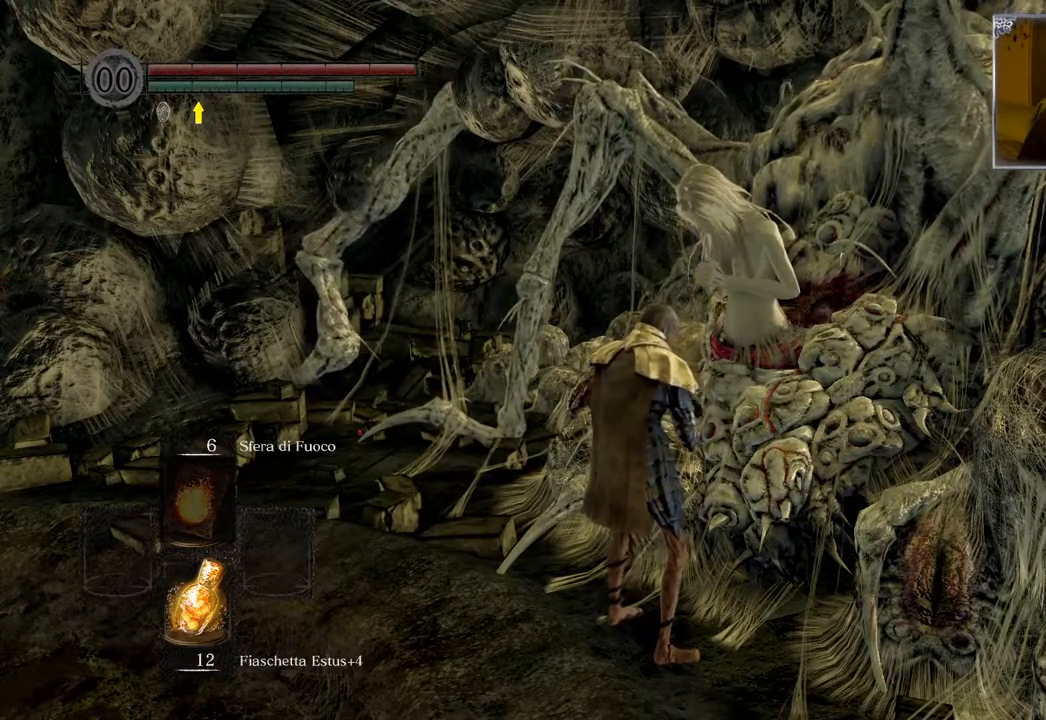
{"buttons": [], "left_stick": "center", "right_stick": "center", "events": []}
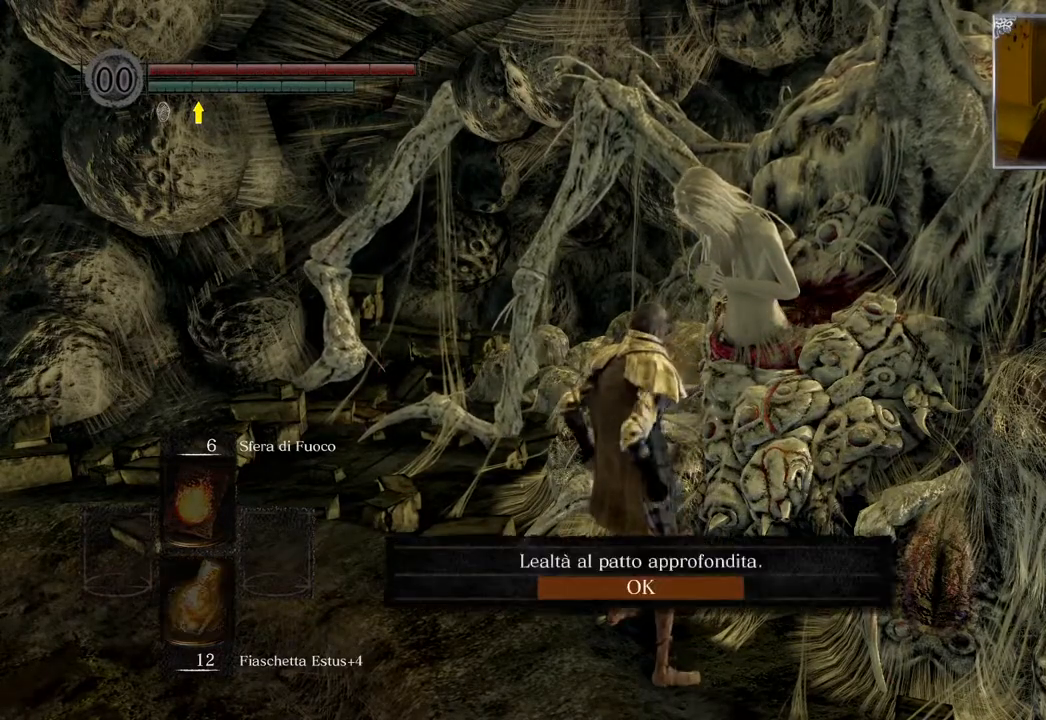
{"buttons": [], "left_stick": "center", "right_stick": "center", "events": [[333, "CROSS", "down"], [467, "CROSS", "up"]]}